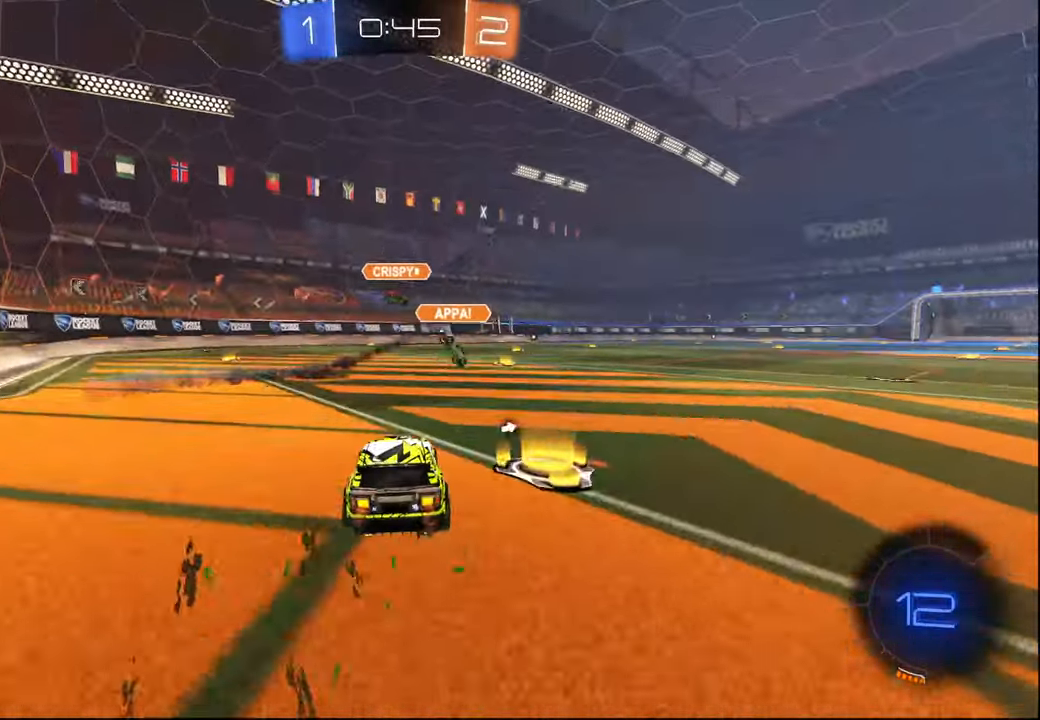
Gameplay with a controller (PlayStation layout); each line is a JSON object with the inputs held at the frame after it. "events" lists button and stick changes between this image and that frame as [ms after this image, input, new state], when the widget could be followed in between.
{"buttons": ["L1", "R1", "R2"], "left_stick": "down-right", "right_stick": "center", "events": [[84, "left_stick", "right"], [317, "CROSS", "down"], [317, "R1", "down"], [367, "L1", "down"], [400, "CROSS", "up"], [450, "CROSS", "down"], [484, "left_stick", "down-right"], [500, "CROSS", "up"]]}
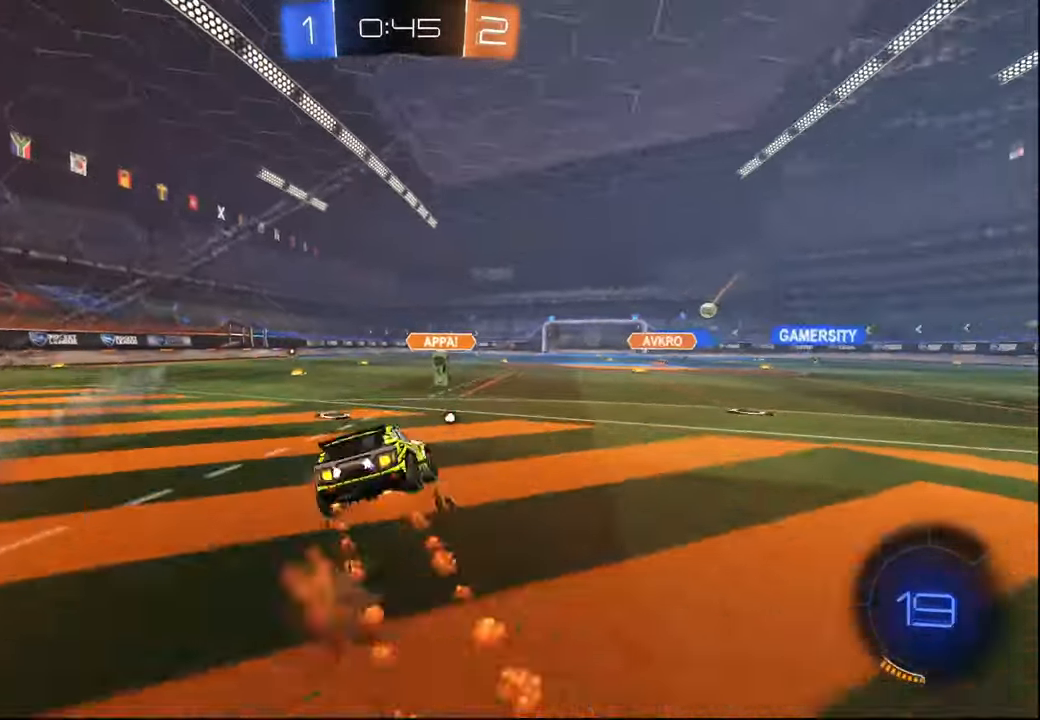
{"buttons": ["L1", "R2"], "left_stick": "down", "right_stick": "center", "events": [[50, "TRIANGLE", "down"], [50, "left_stick", "down"], [134, "R1", "up"], [150, "TRIANGLE", "up"], [400, "left_stick", "center"], [500, "left_stick", "down"]]}
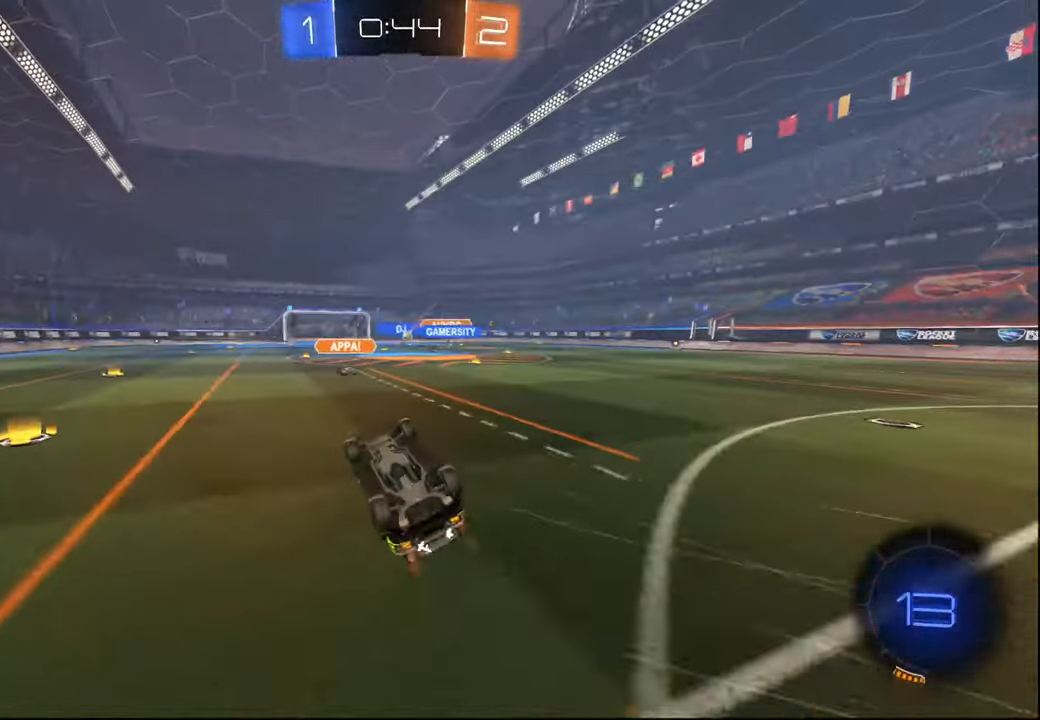
{"buttons": ["R2"], "left_stick": "center", "right_stick": "center", "events": [[134, "left_stick", "center"], [184, "left_stick", "up-left"], [300, "L1", "up"], [367, "TRIANGLE", "down"], [417, "left_stick", "center"], [500, "TRIANGLE", "up"]]}
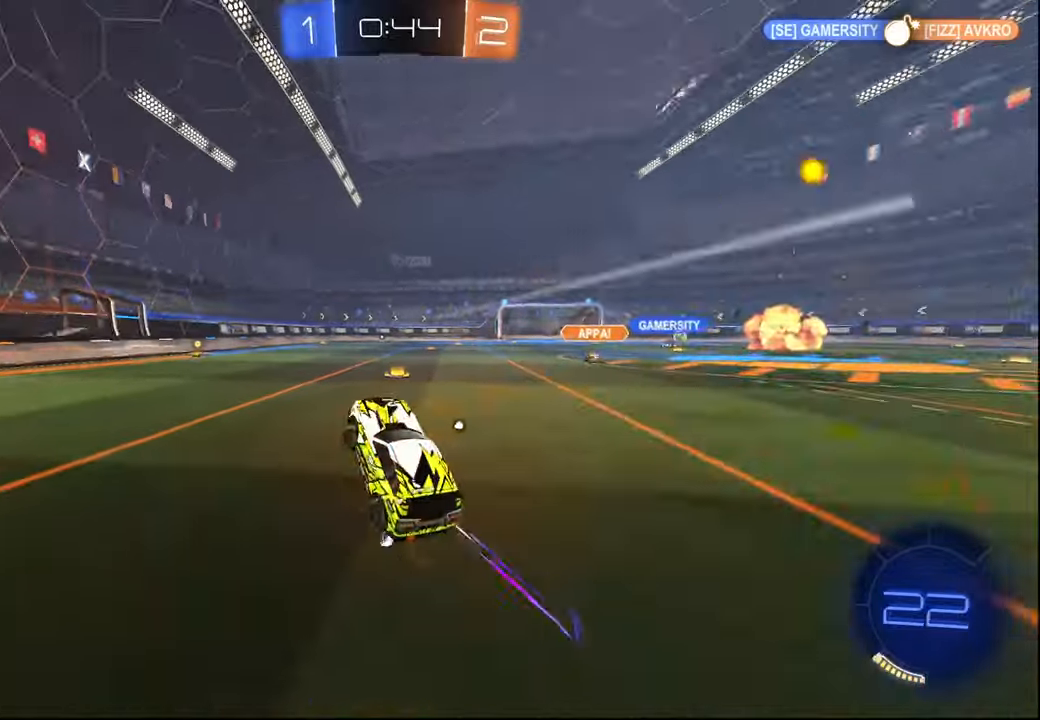
{"buttons": ["R2"], "left_stick": "center", "right_stick": "center", "events": [[234, "R1", "down"], [267, "TRIANGLE", "down"], [267, "left_stick", "left"], [367, "R1", "up"], [367, "TRIANGLE", "up"], [367, "left_stick", "center"]]}
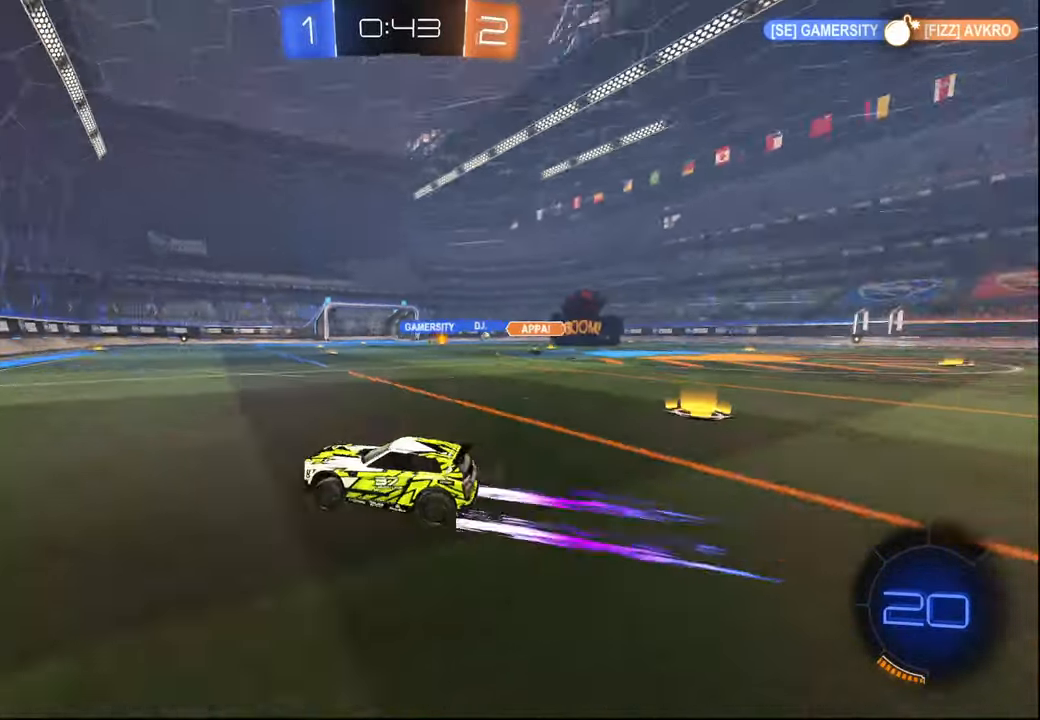
{"buttons": ["R2"], "left_stick": "right", "right_stick": "center", "events": [[384, "left_stick", "right"]]}
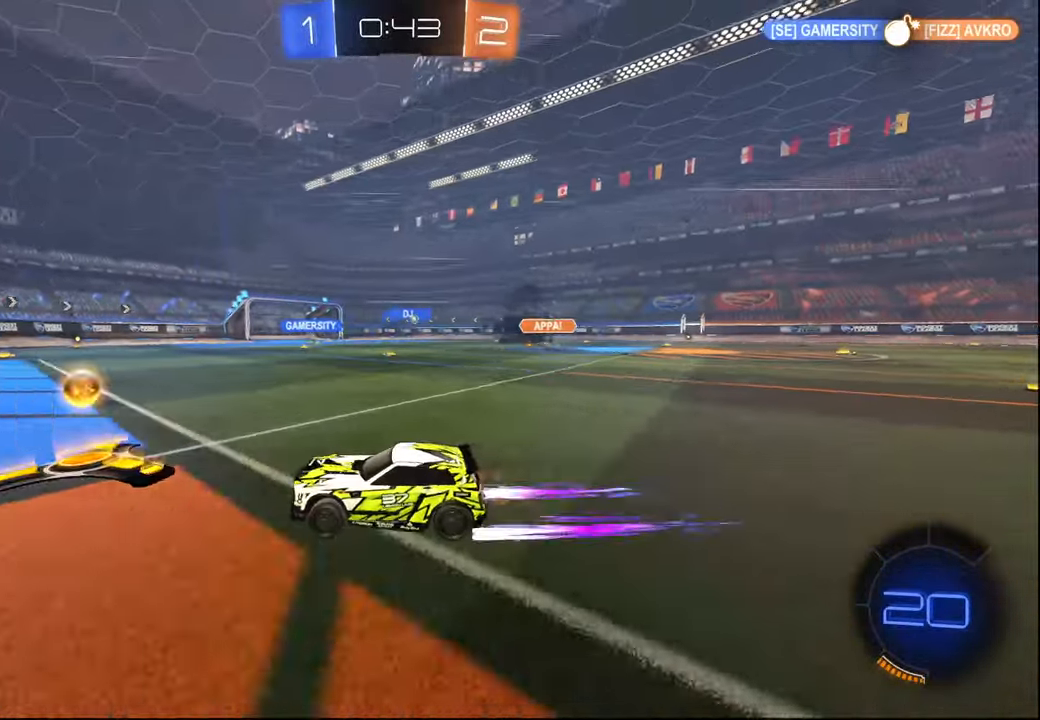
{"buttons": ["R2"], "left_stick": "center", "right_stick": "center", "events": [[284, "R1", "down"], [317, "left_stick", "center"], [400, "R1", "up"]]}
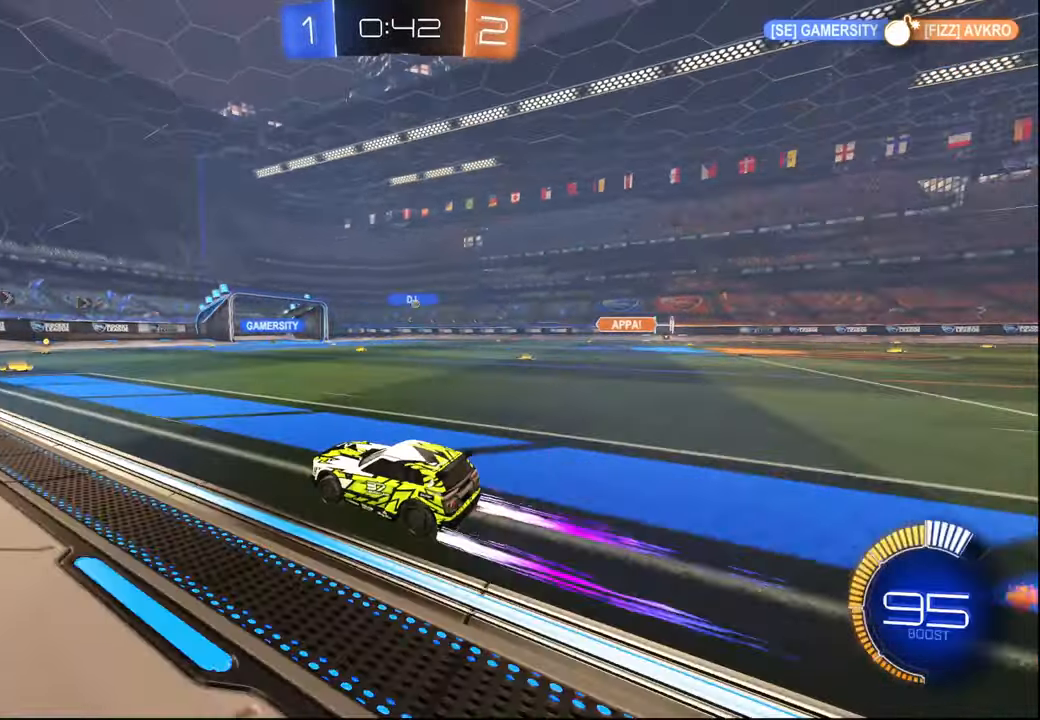
{"buttons": ["R2"], "left_stick": "right", "right_stick": "center", "events": [[367, "left_stick", "right"]]}
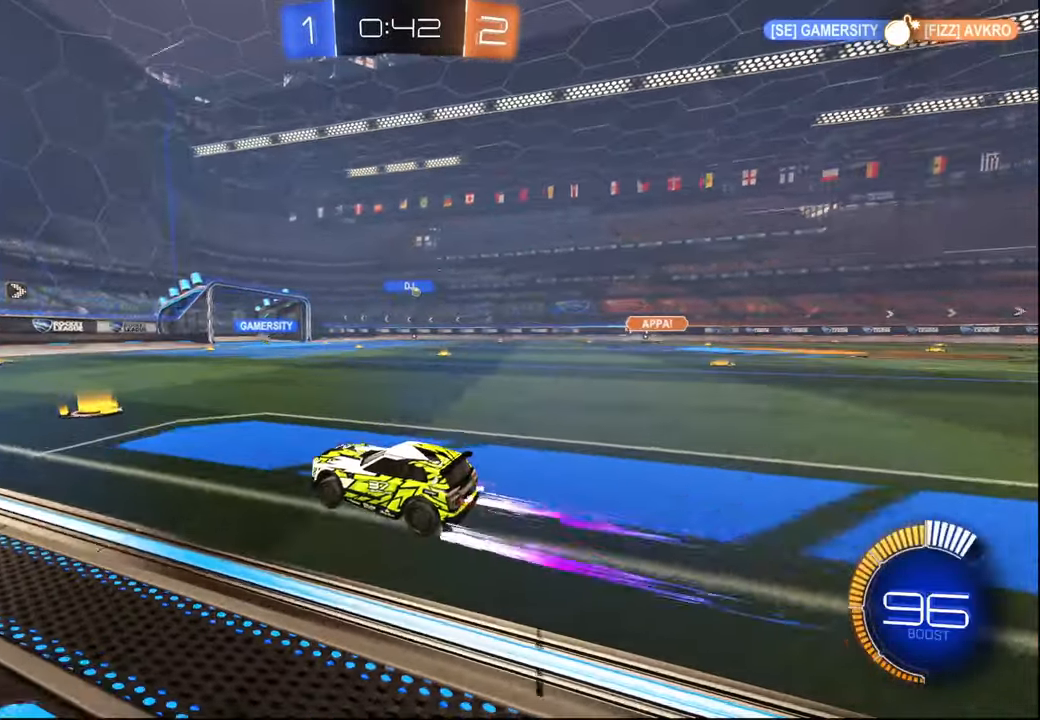
{"buttons": ["R2"], "left_stick": "right", "right_stick": "center", "events": [[84, "L1", "down"], [167, "L1", "up"]]}
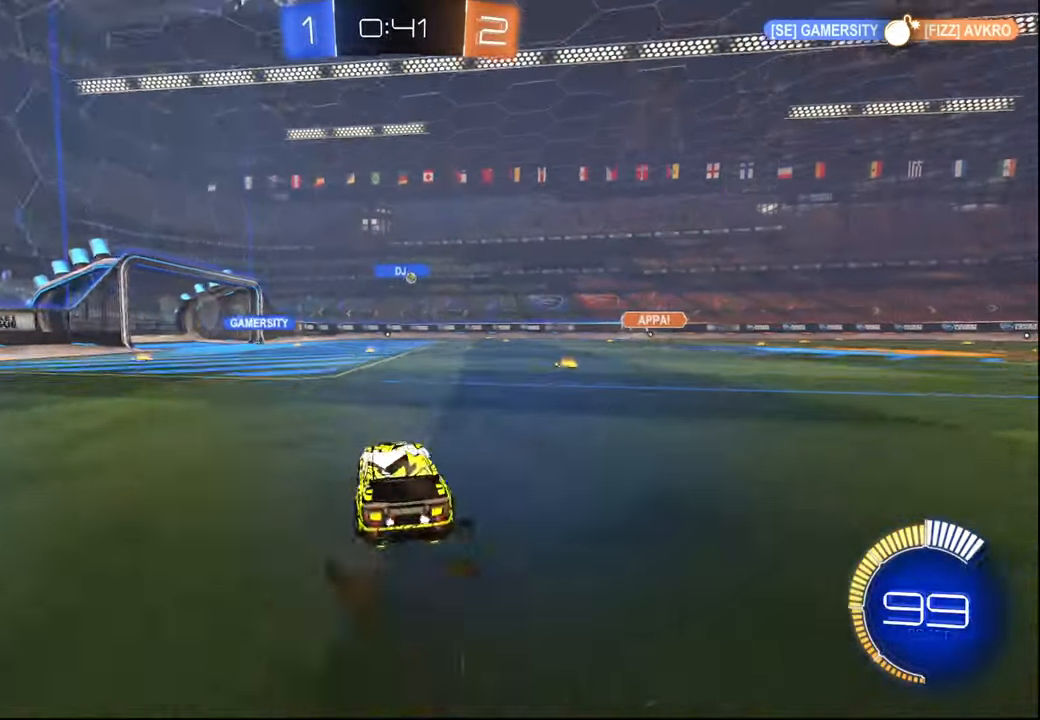
{"buttons": ["R2"], "left_stick": "right", "right_stick": "center", "events": [[267, "left_stick", "center"], [450, "left_stick", "right"]]}
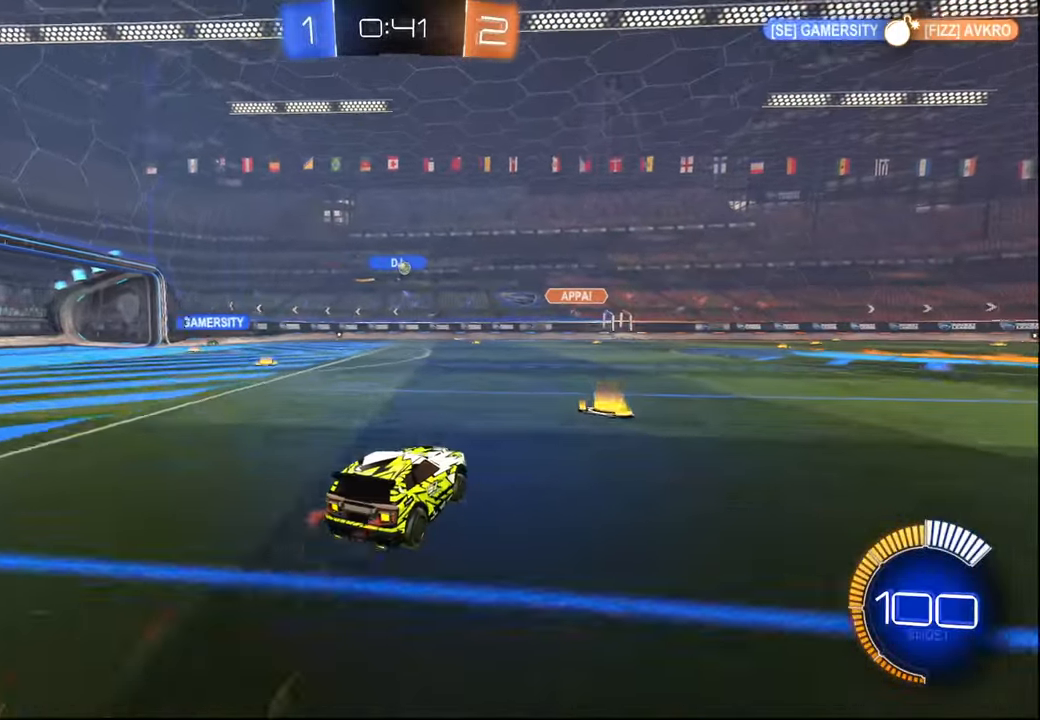
{"buttons": ["R1", "R2"], "left_stick": "center", "right_stick": "center", "events": [[17, "left_stick", "center"], [67, "R1", "down"], [184, "left_stick", "right"], [350, "left_stick", "center"], [467, "R1", "up"], [500, "R1", "down"]]}
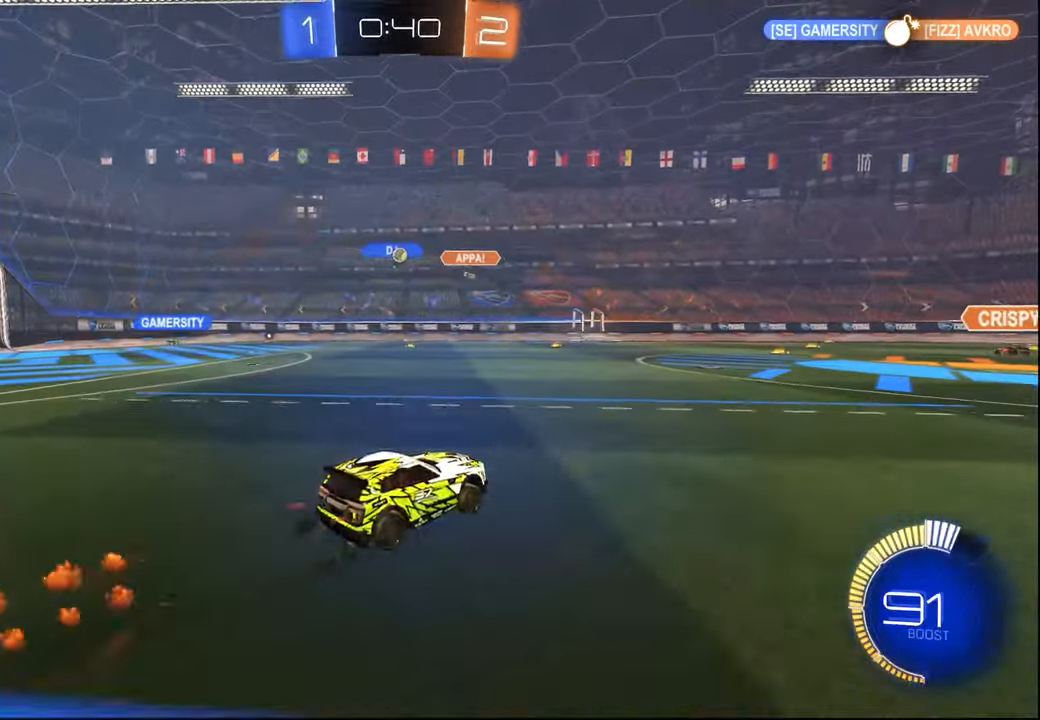
{"buttons": ["R2"], "left_stick": "center", "right_stick": "center", "events": [[67, "R1", "up"], [334, "left_stick", "right"], [450, "left_stick", "center"]]}
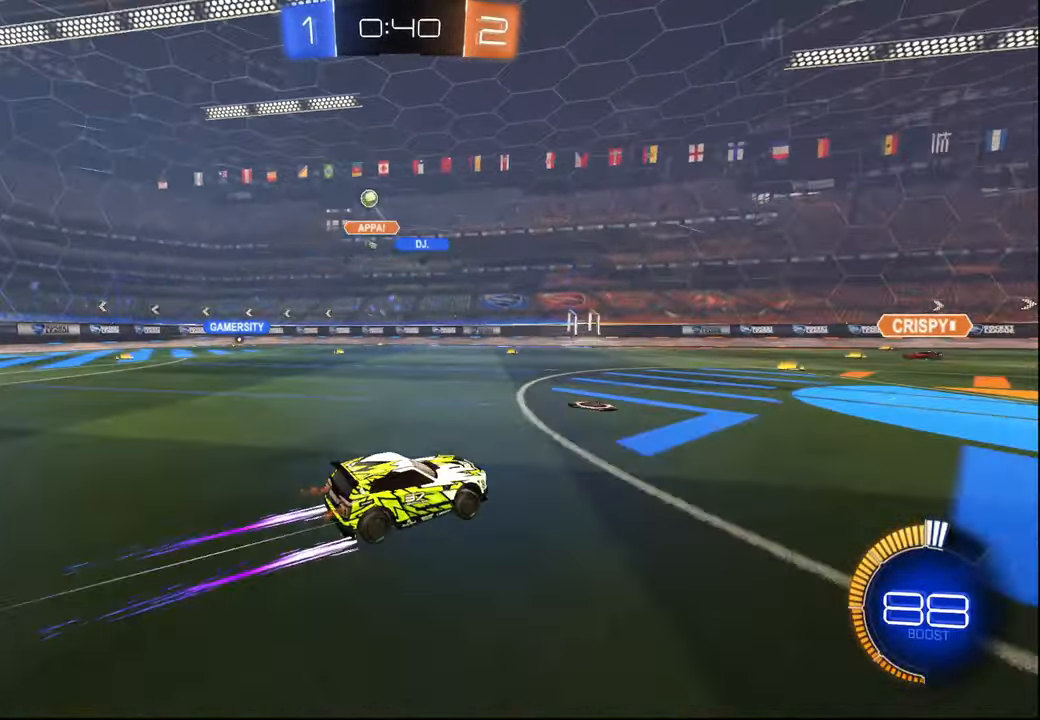
{"buttons": ["R2"], "left_stick": "right", "right_stick": "center", "events": [[17, "L2", "down"], [84, "left_stick", "right"], [100, "L2", "up"], [200, "L1", "down"], [334, "L1", "up"]]}
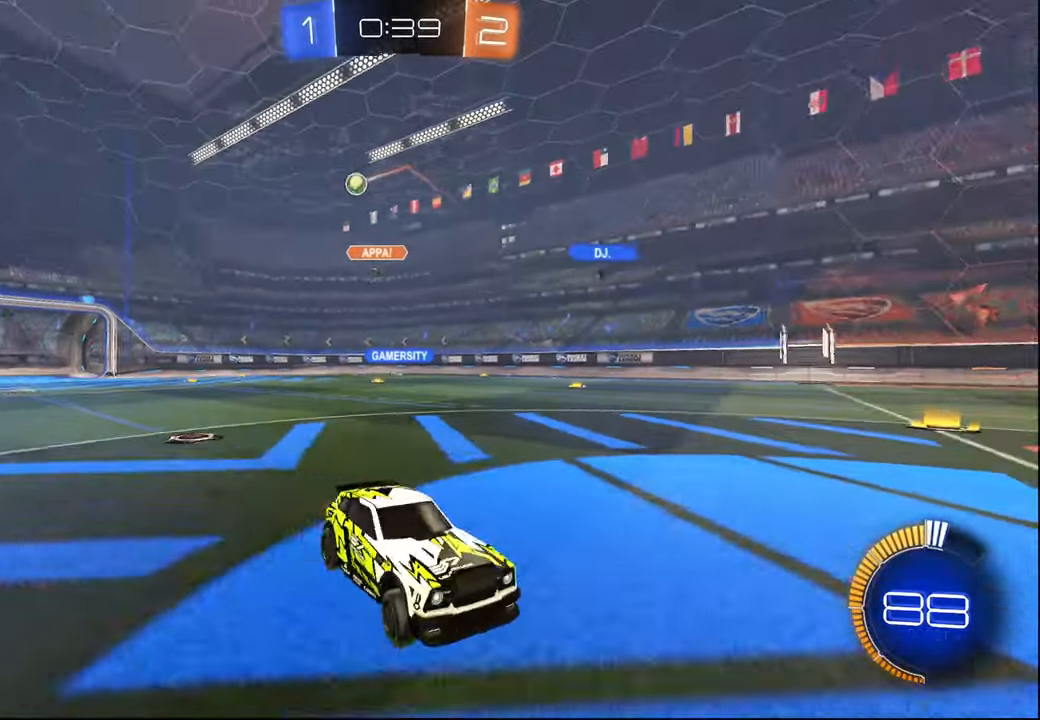
{"buttons": ["R2"], "left_stick": "right", "right_stick": "center", "events": [[150, "L1", "down"], [200, "L1", "up"]]}
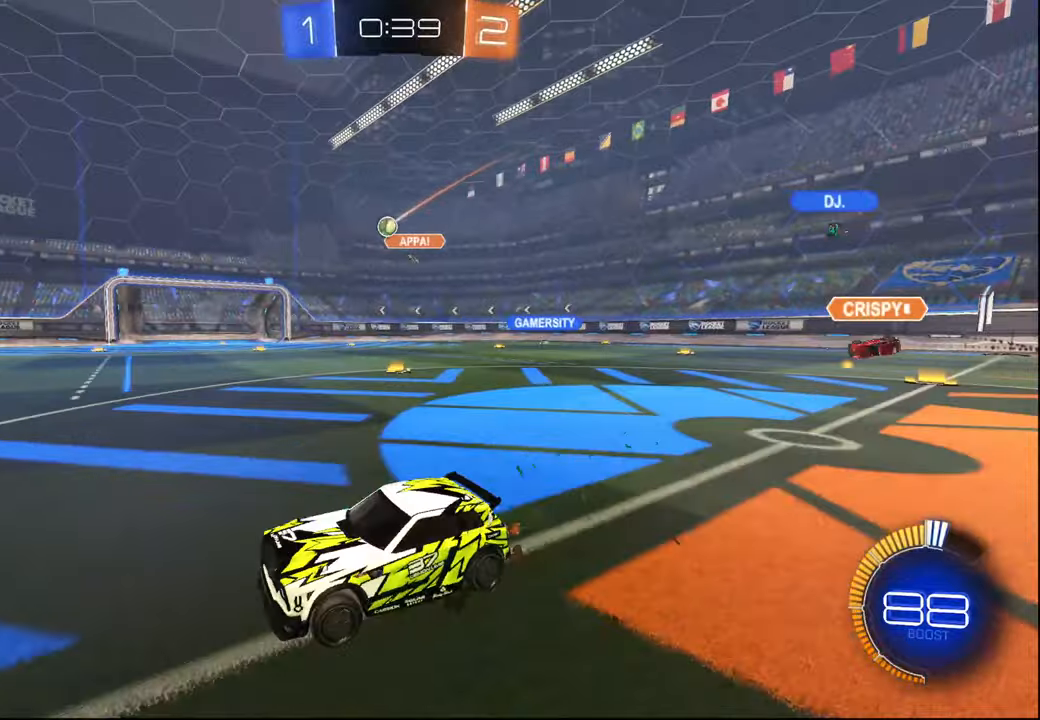
{"buttons": ["R1", "R2"], "left_stick": "right", "right_stick": "center", "events": [[217, "R1", "down"]]}
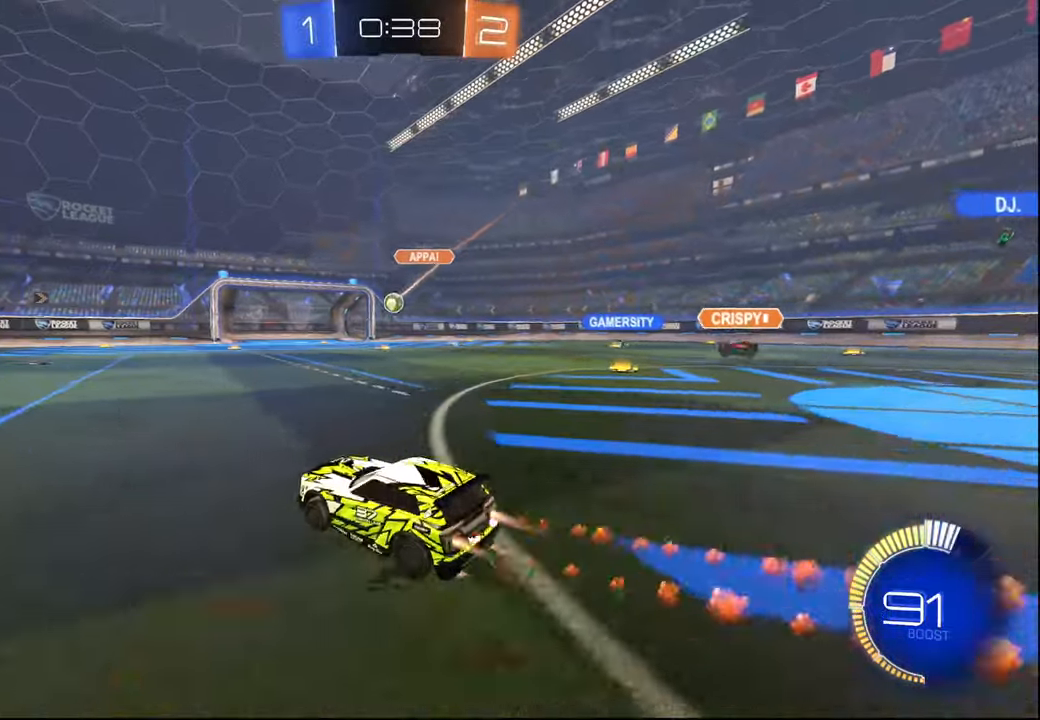
{"buttons": ["L1", "R2"], "left_stick": "down-right", "right_stick": "center", "events": [[134, "CROSS", "down"], [200, "L1", "down"], [234, "CROSS", "up"], [284, "CROSS", "down"], [317, "left_stick", "down-right"], [350, "R1", "up"], [384, "CROSS", "up"]]}
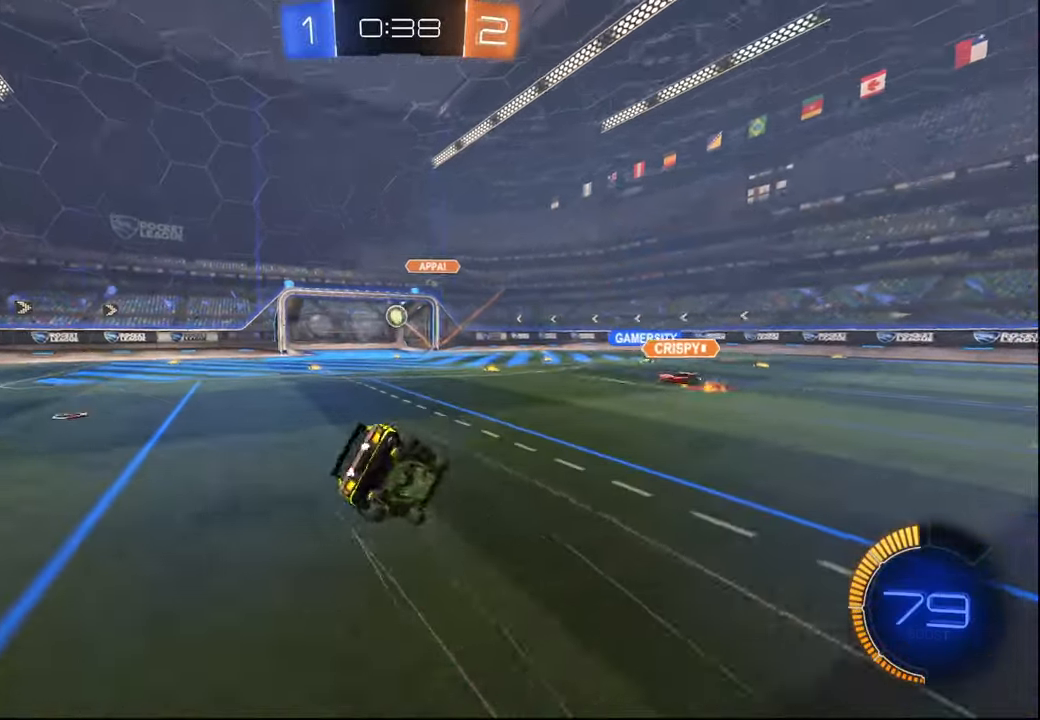
{"buttons": ["L1", "R2"], "left_stick": "up-right", "right_stick": "center", "events": [[484, "left_stick", "up-right"]]}
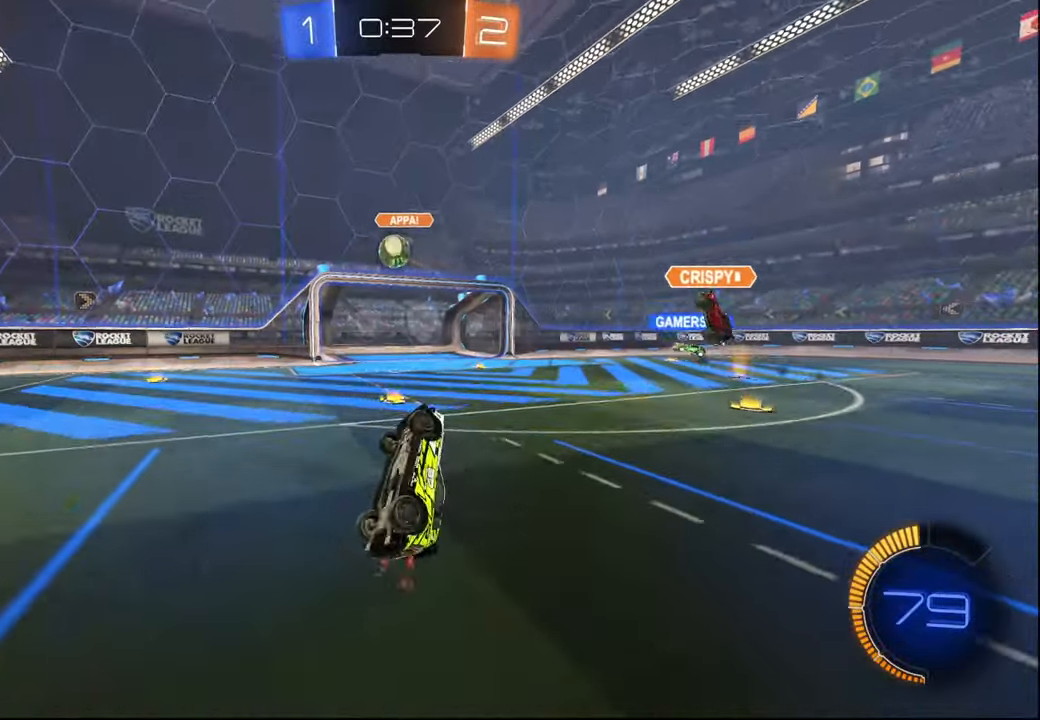
{"buttons": ["R2"], "left_stick": "center", "right_stick": "center", "events": [[67, "left_stick", "up-left"], [184, "L1", "up"], [484, "left_stick", "center"]]}
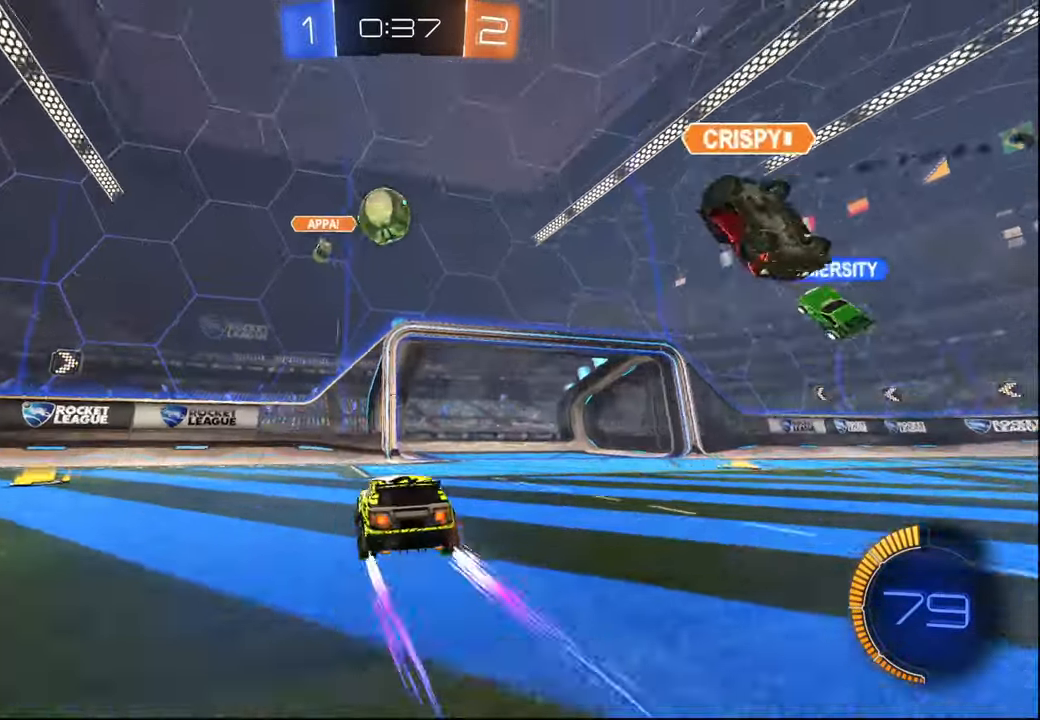
{"buttons": ["L1", "R2"], "left_stick": "left", "right_stick": "center", "events": [[184, "left_stick", "left"], [467, "L1", "down"]]}
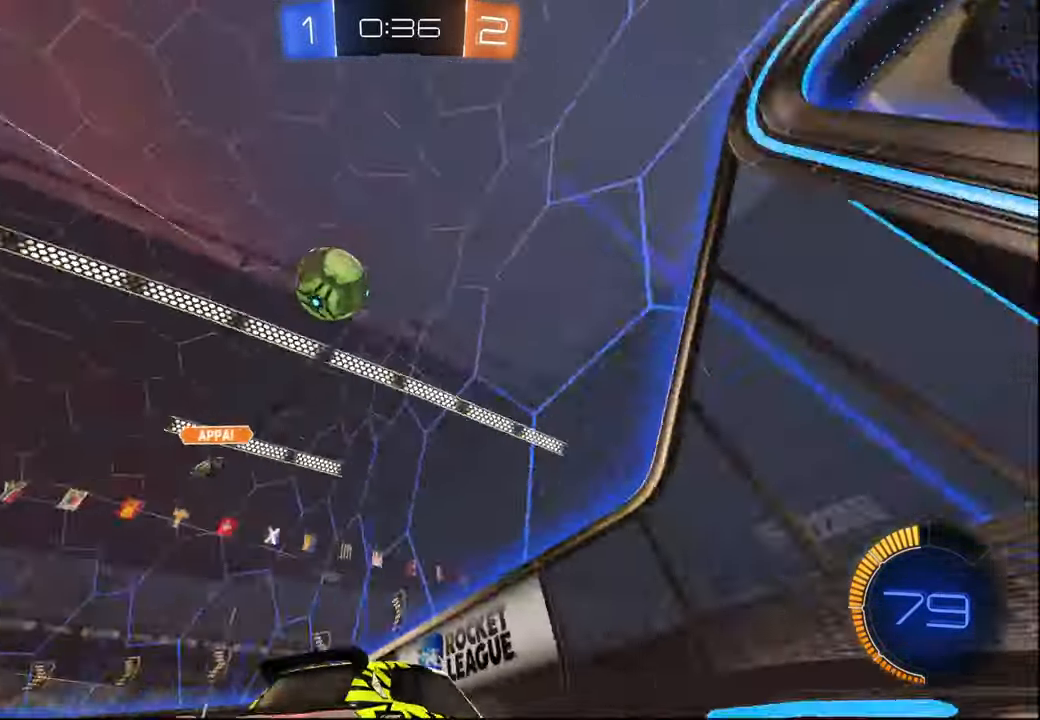
{"buttons": ["R1", "R2"], "left_stick": "right", "right_stick": "center", "events": [[34, "L1", "up"], [117, "R1", "down"], [417, "left_stick", "right"]]}
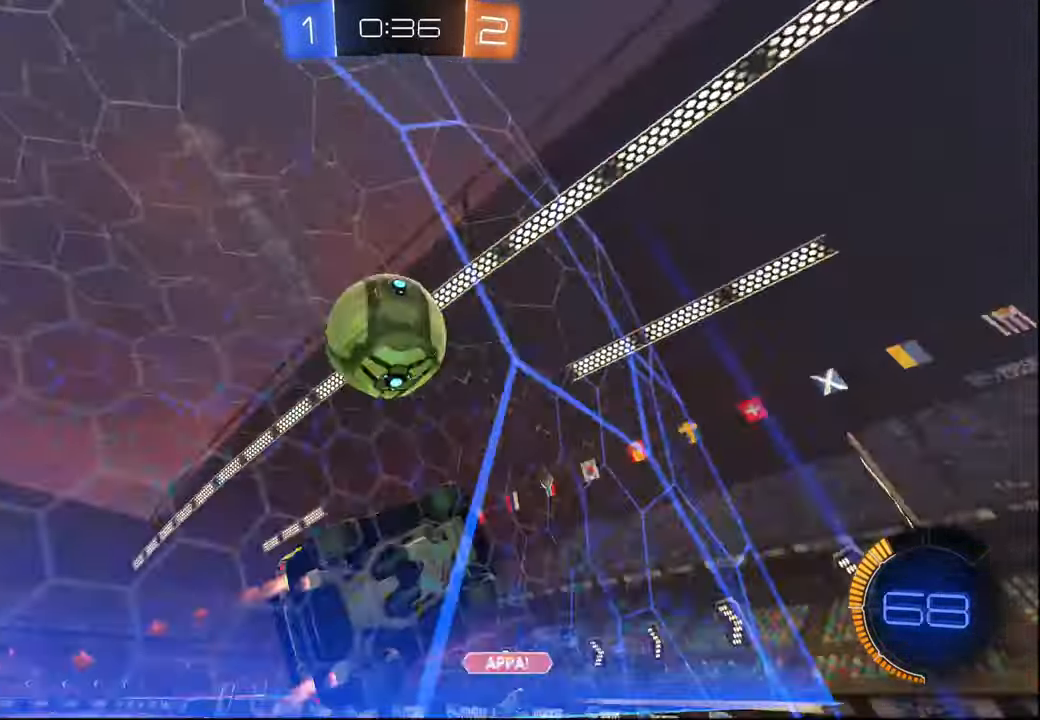
{"buttons": ["R1", "R2"], "left_stick": "left", "right_stick": "center", "events": [[250, "left_stick", "left"], [484, "L1", "down"], [500, "L1", "up"]]}
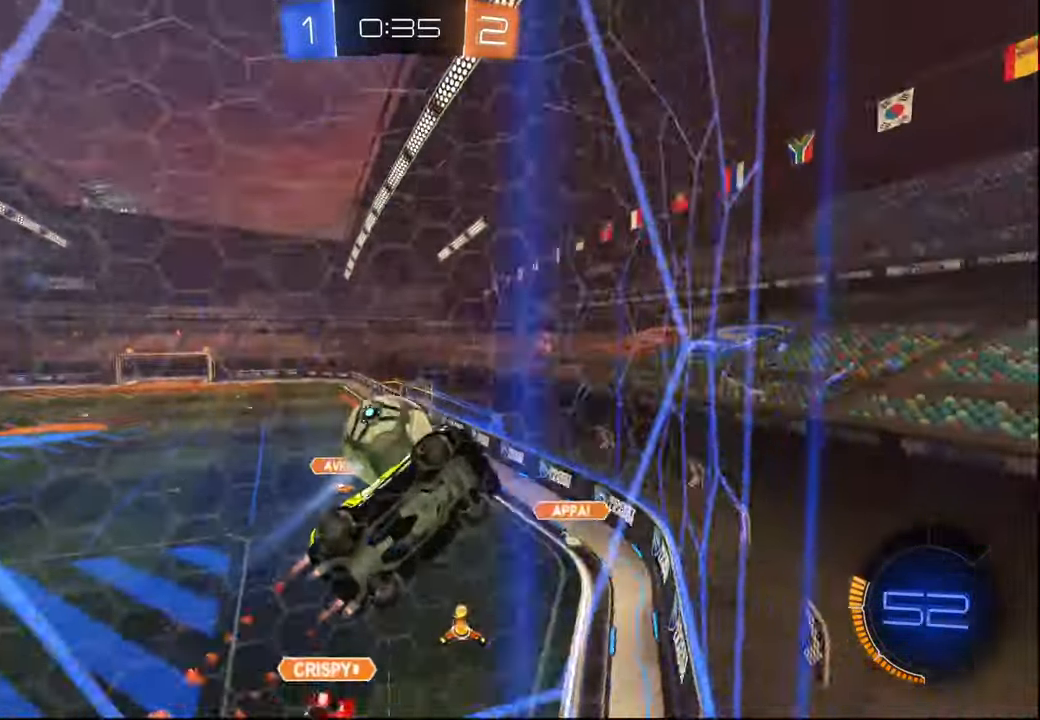
{"buttons": ["R1", "R2"], "left_stick": "center", "right_stick": "center", "events": [[184, "R1", "up"], [300, "CROSS", "down"], [300, "R1", "down"], [350, "left_stick", "right"], [467, "left_stick", "center"], [484, "CROSS", "up"]]}
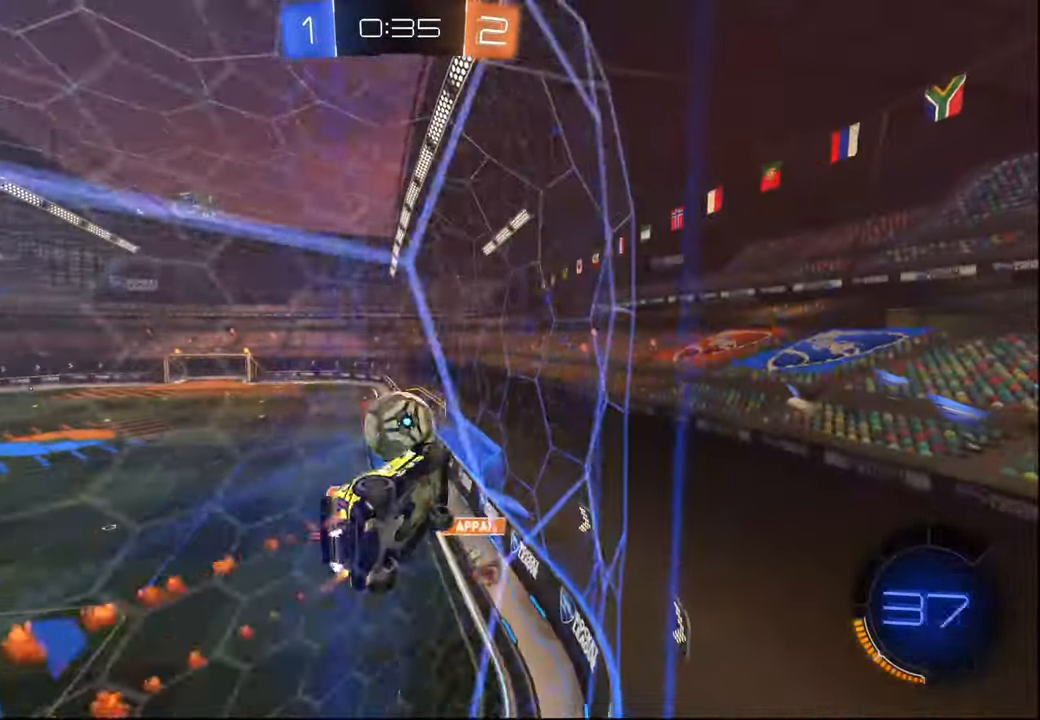
{"buttons": ["L2", "R2"], "left_stick": "down-right", "right_stick": "center", "events": [[117, "left_stick", "left"], [317, "left_stick", "center"], [350, "R1", "up"], [450, "L2", "down"], [467, "left_stick", "down-right"]]}
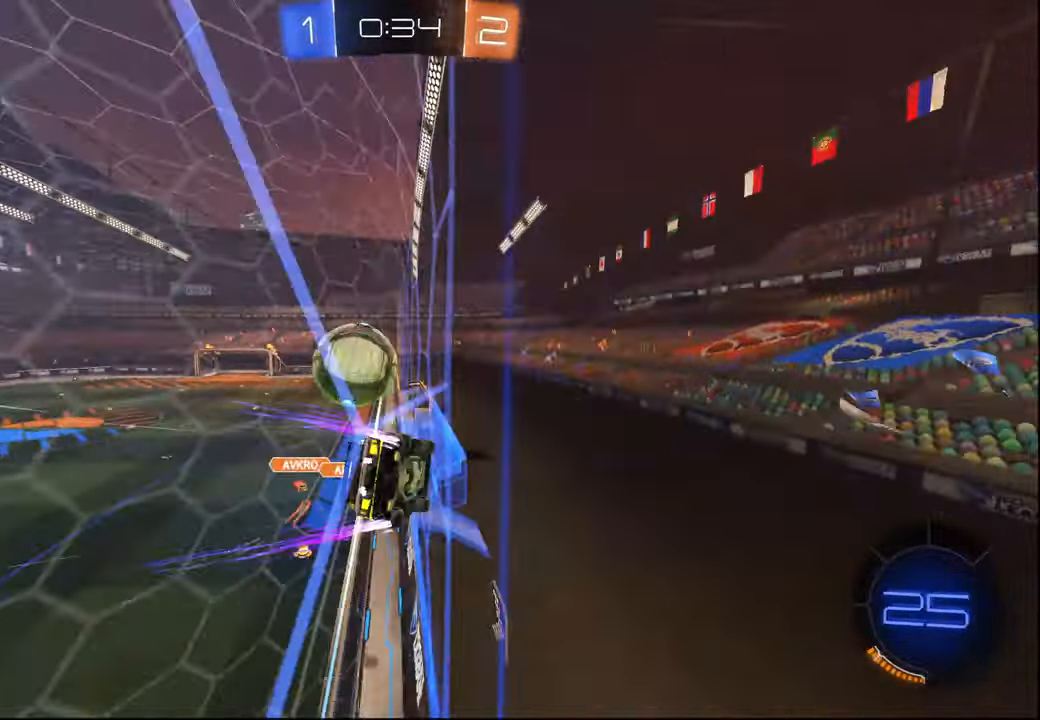
{"buttons": ["R2"], "left_stick": "up-left", "right_stick": "center", "events": [[184, "left_stick", "up-left"], [250, "L2", "up"]]}
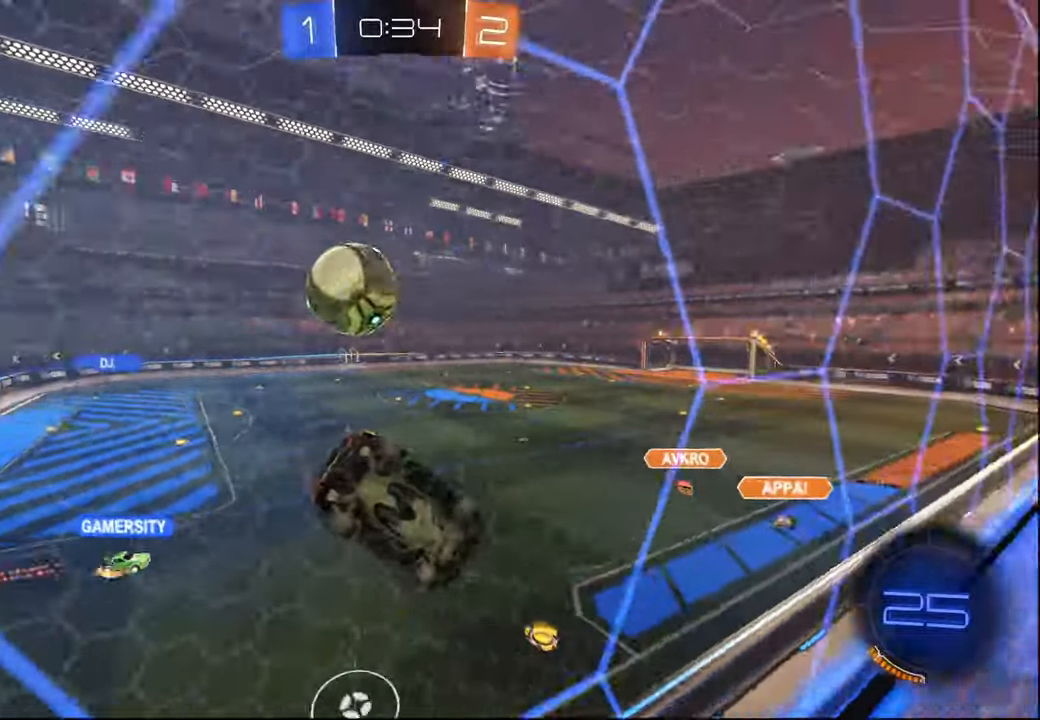
{"buttons": ["R2"], "left_stick": "right", "right_stick": "center", "events": [[134, "left_stick", "center"], [250, "left_stick", "right"]]}
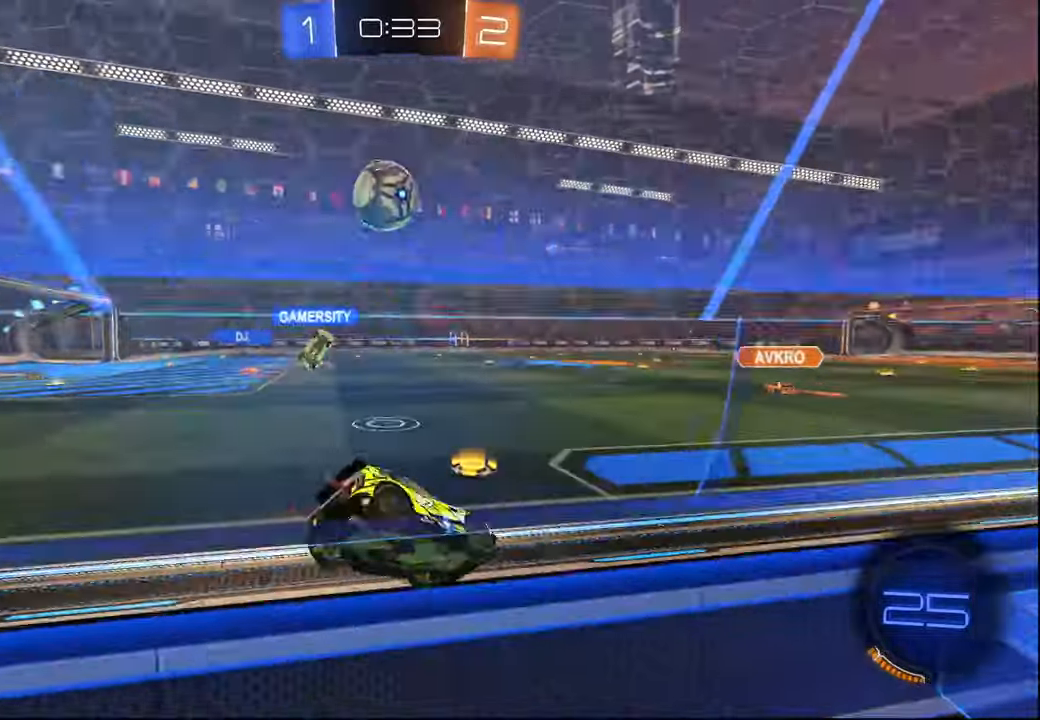
{"buttons": ["R2"], "left_stick": "center", "right_stick": "center", "events": [[84, "R1", "down"], [84, "left_stick", "up-right"], [267, "left_stick", "center"], [417, "R1", "up"]]}
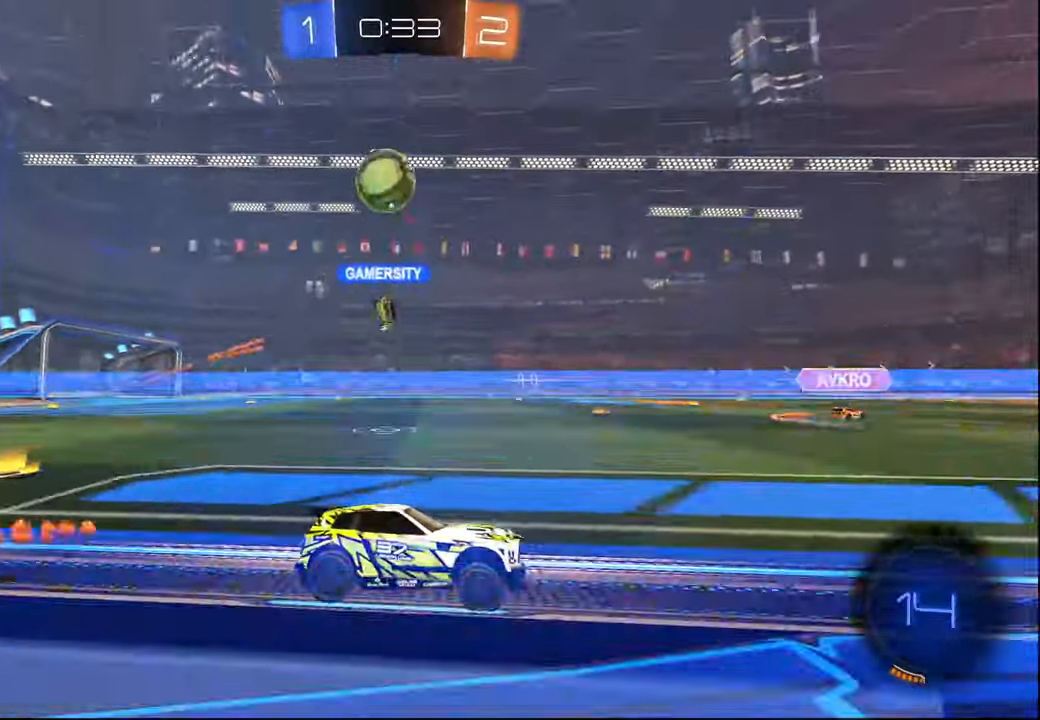
{"buttons": ["R2"], "left_stick": "center", "right_stick": "center", "events": [[50, "left_stick", "right"], [450, "left_stick", "center"]]}
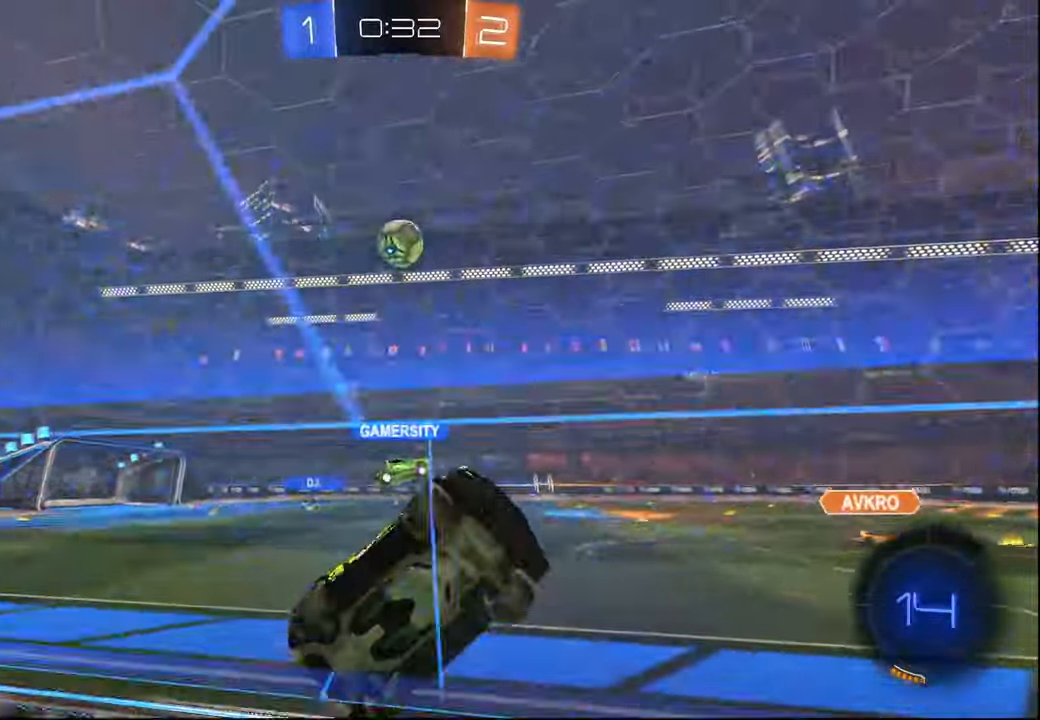
{"buttons": ["L1", "R2"], "left_stick": "down", "right_stick": "center", "events": [[250, "left_stick", "down-right"], [284, "CROSS", "down"], [350, "L1", "down"], [384, "R1", "down"], [417, "left_stick", "down"], [450, "R1", "up"], [467, "CROSS", "up"]]}
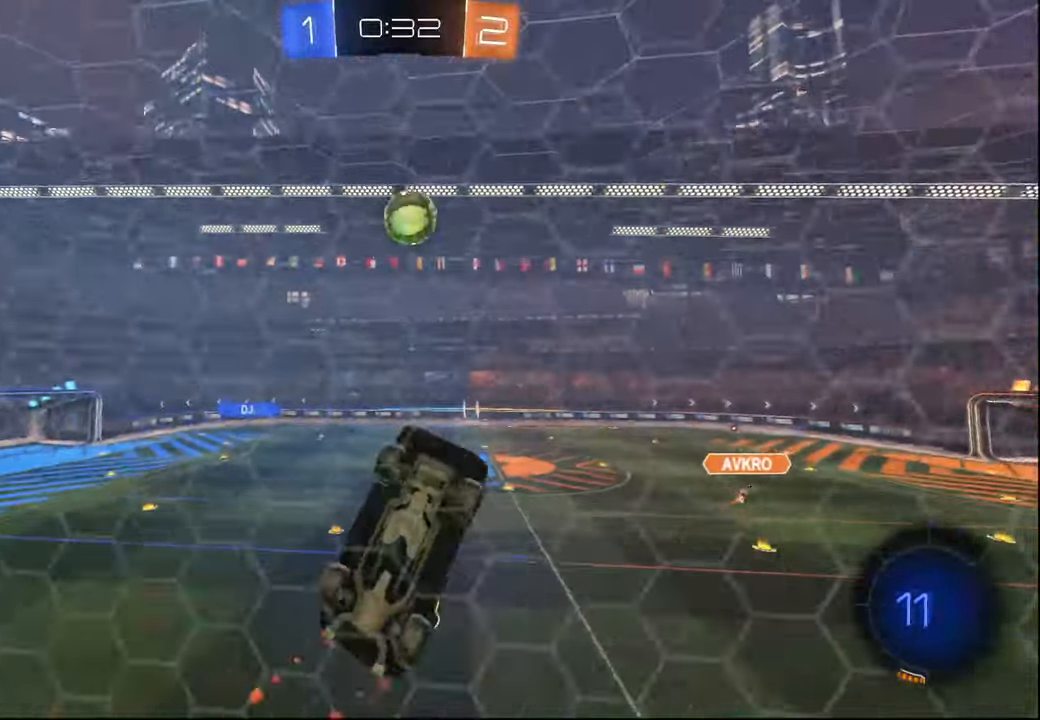
{"buttons": ["R2"], "left_stick": "down-left", "right_stick": "center", "events": [[150, "R1", "down"], [200, "left_stick", "center"], [317, "left_stick", "up"], [384, "CROSS", "down"], [450, "R1", "up"], [484, "CROSS", "up"], [500, "L1", "up"], [500, "left_stick", "down-left"]]}
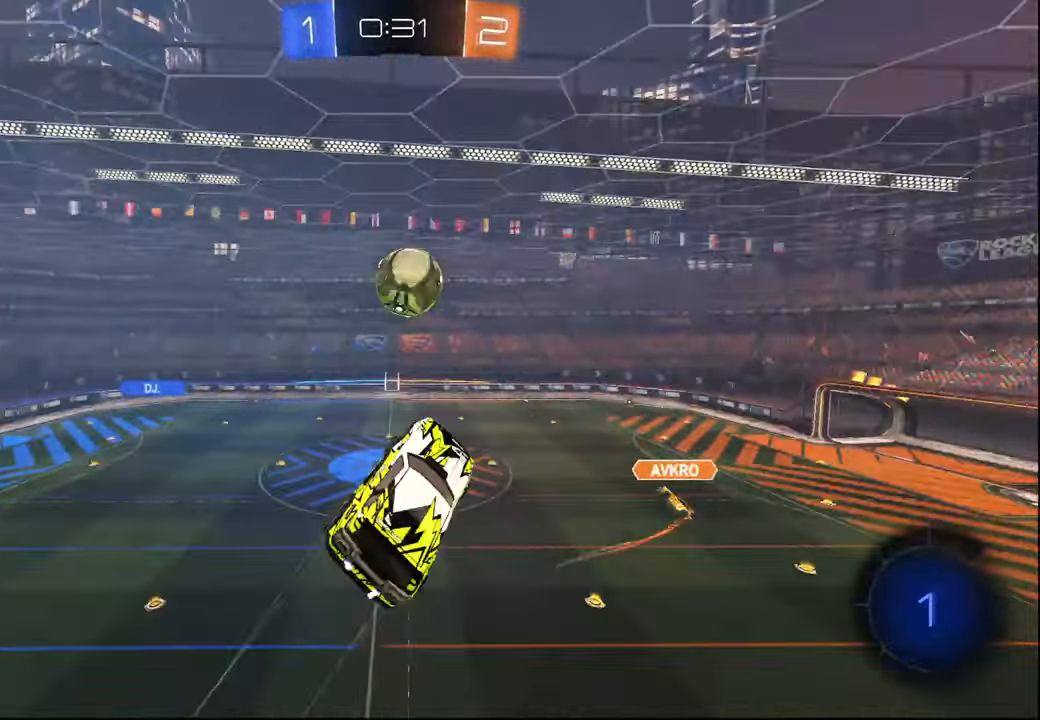
{"buttons": ["L1", "R1", "R2"], "left_stick": "up-right", "right_stick": "center", "events": [[50, "left_stick", "down"], [167, "R1", "down"], [167, "left_stick", "down-right"], [284, "R1", "up"], [350, "R1", "down"], [384, "left_stick", "up-right"], [484, "L1", "down"]]}
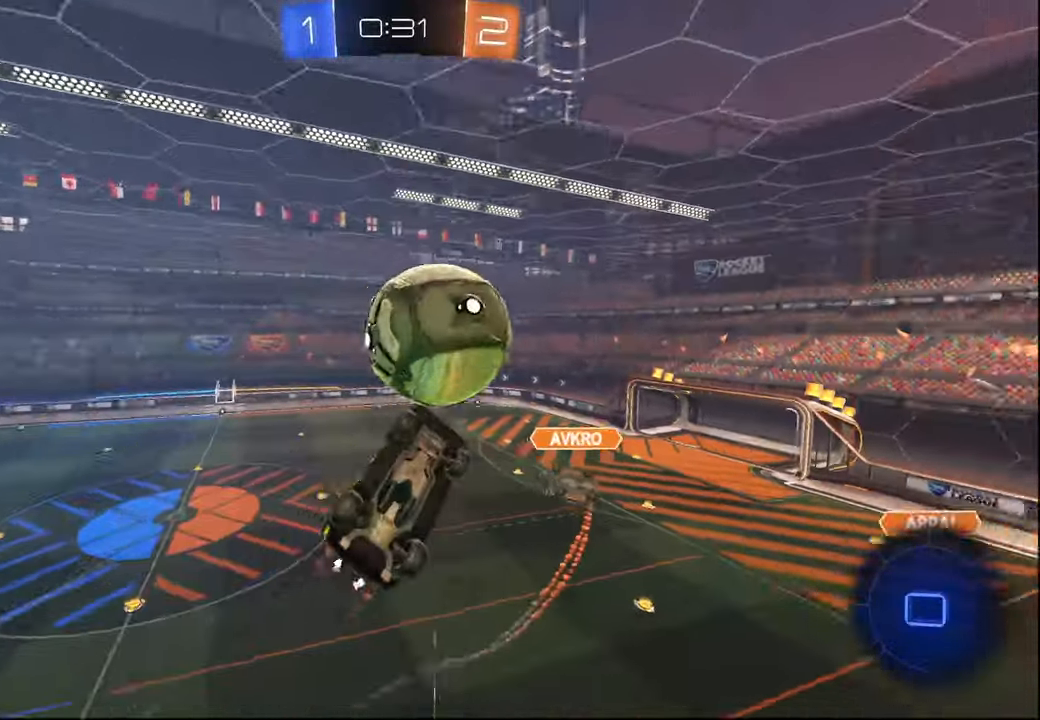
{"buttons": ["R2"], "left_stick": "up-left", "right_stick": "center", "events": [[117, "left_stick", "right"], [150, "R1", "up"], [417, "L1", "up"], [500, "left_stick", "up-left"]]}